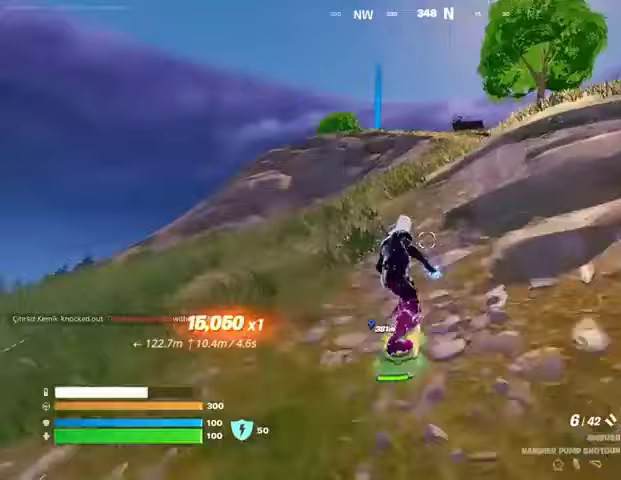
Gameplay with a controller (PlayStation layout); each line is a JSON object with the inputs held at the frame after it. "events" lists button and stick changes between this image and that frame as [ms after this image, input, new state], when the widget could be followed in between.
{"buttons": [], "left_stick": "up", "right_stick": "center", "events": []}
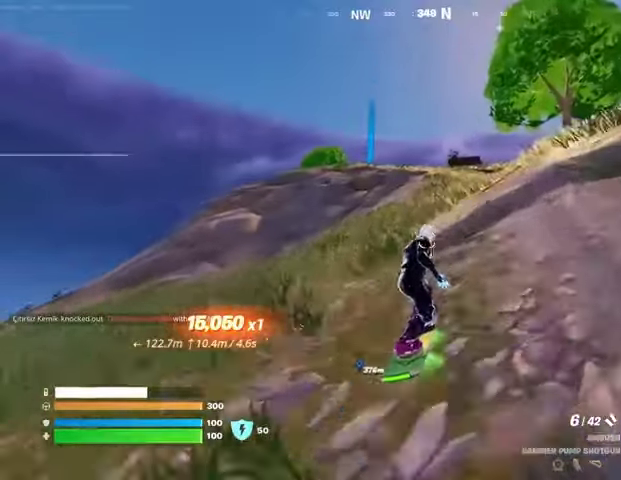
{"buttons": [], "left_stick": "up", "right_stick": "center", "events": []}
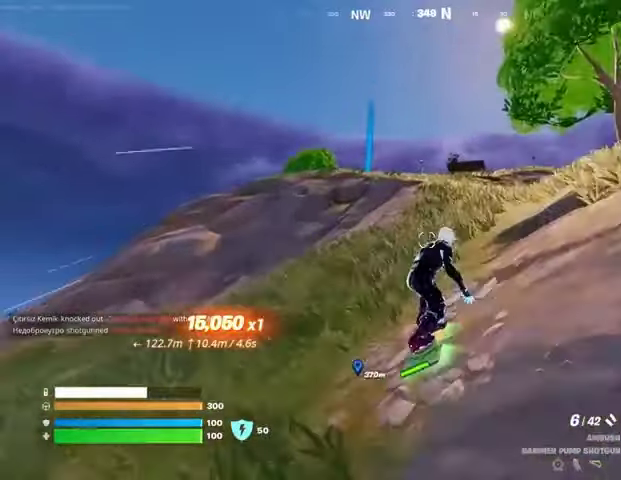
{"buttons": [], "left_stick": "up", "right_stick": "center", "events": []}
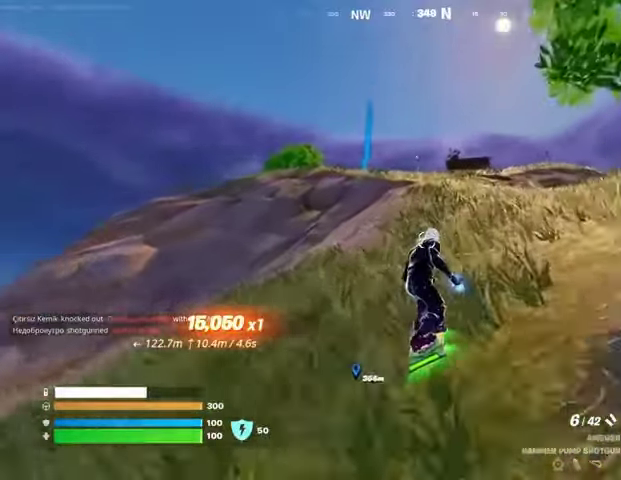
{"buttons": [], "left_stick": "up", "right_stick": "center", "events": []}
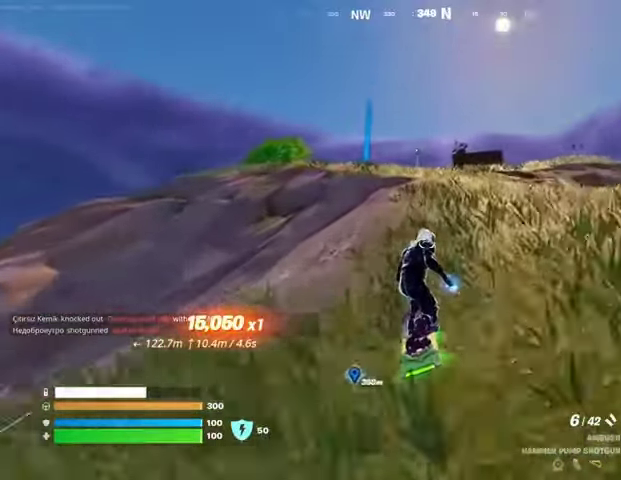
{"buttons": [], "left_stick": "up", "right_stick": "center", "events": [[300, "CROSS", "down"], [367, "CROSS", "up"]]}
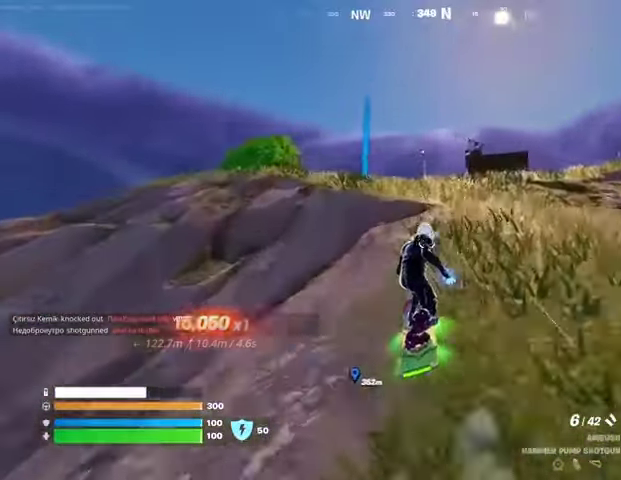
{"buttons": ["L3"], "left_stick": "up-right", "right_stick": "center", "events": [[200, "left_stick", "down-right"], [367, "L3", "down"], [400, "left_stick", "up-right"]]}
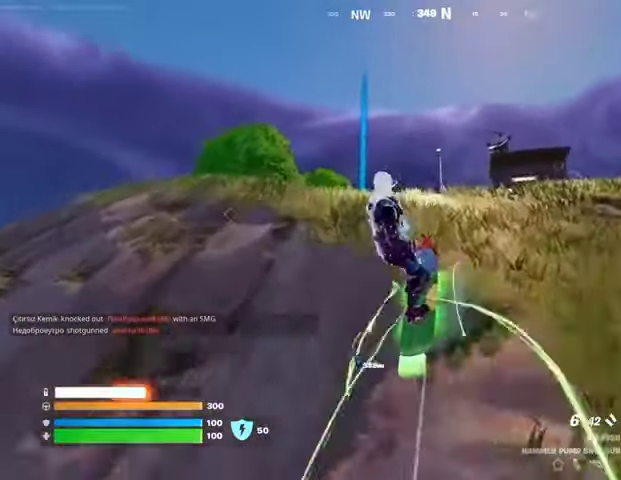
{"buttons": ["L3"], "left_stick": "center", "right_stick": "center", "events": [[433, "left_stick", "center"]]}
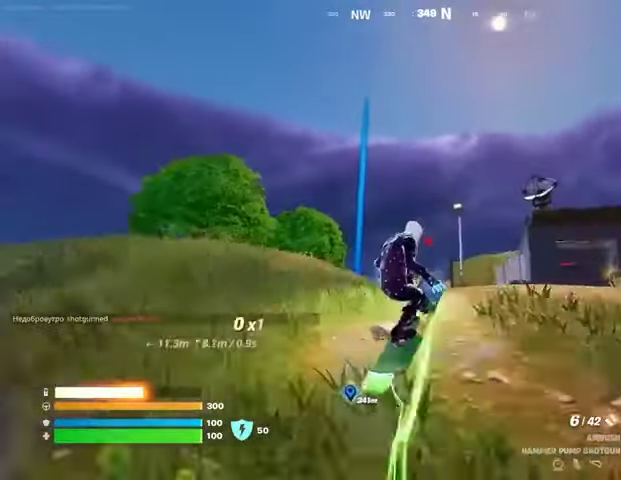
{"buttons": ["L3"], "left_stick": "down", "right_stick": "center", "events": [[433, "left_stick", "down"]]}
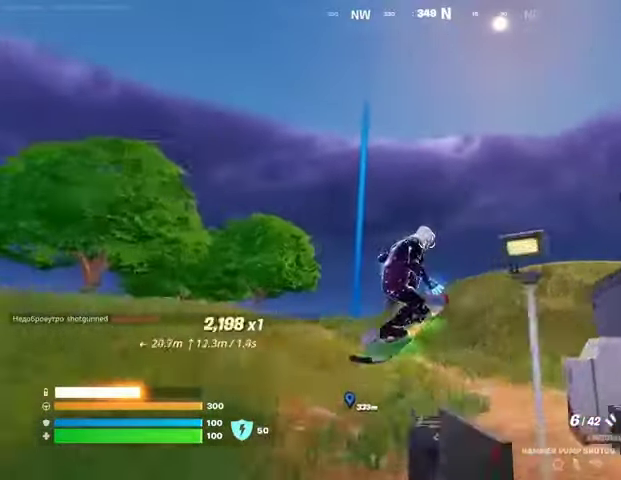
{"buttons": [], "left_stick": "up", "right_stick": "center", "events": [[267, "left_stick", "center"], [300, "L3", "up"], [400, "left_stick", "up"]]}
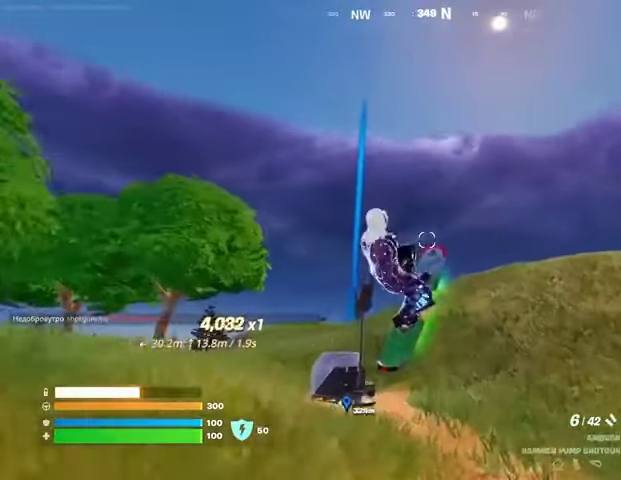
{"buttons": [], "left_stick": "up", "right_stick": "center", "events": [[67, "left_stick", "center"], [367, "left_stick", "up"]]}
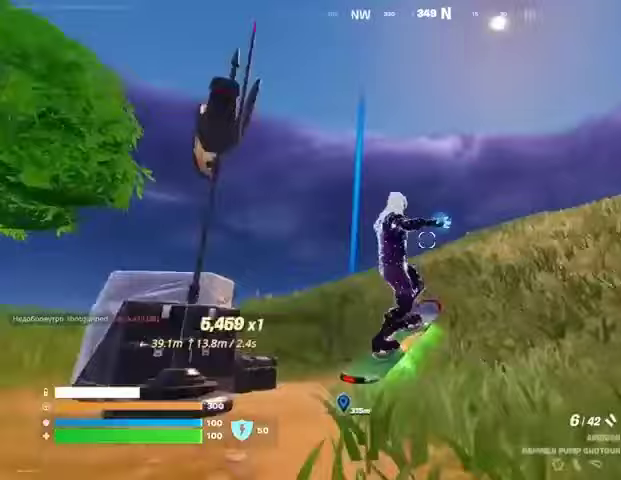
{"buttons": [], "left_stick": "up", "right_stick": "down", "events": [[333, "right_stick", "down"]]}
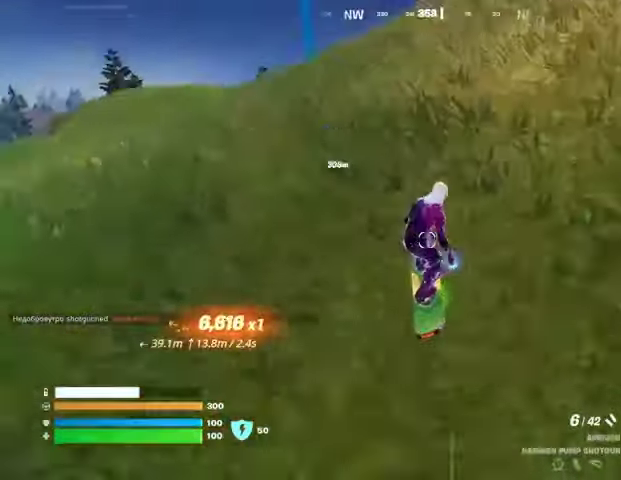
{"buttons": [], "left_stick": "up", "right_stick": "center", "events": [[33, "right_stick", "center"]]}
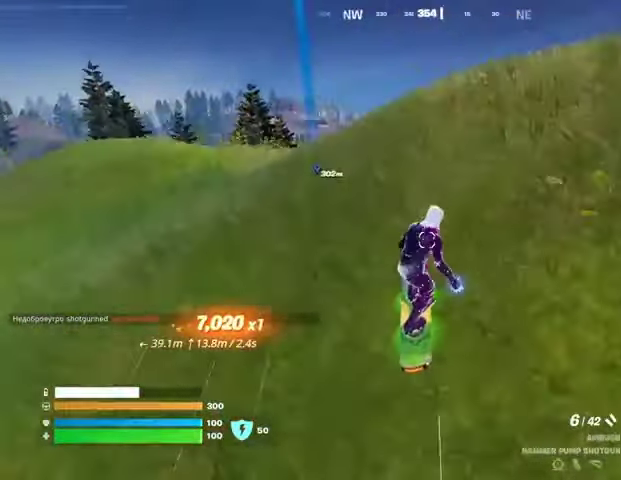
{"buttons": [], "left_stick": "up", "right_stick": "center", "events": []}
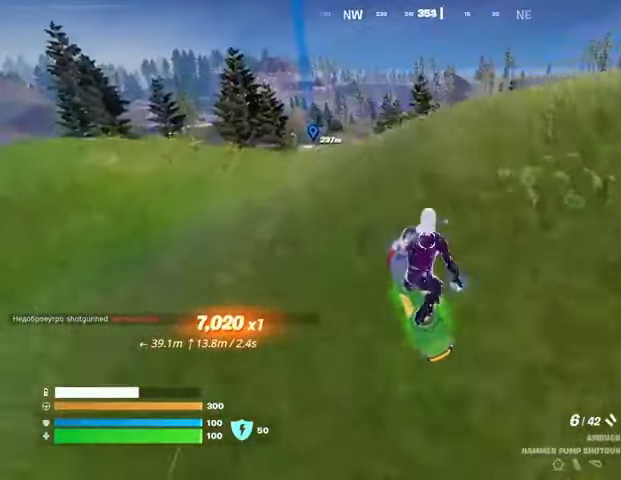
{"buttons": [], "left_stick": "up", "right_stick": "center", "events": []}
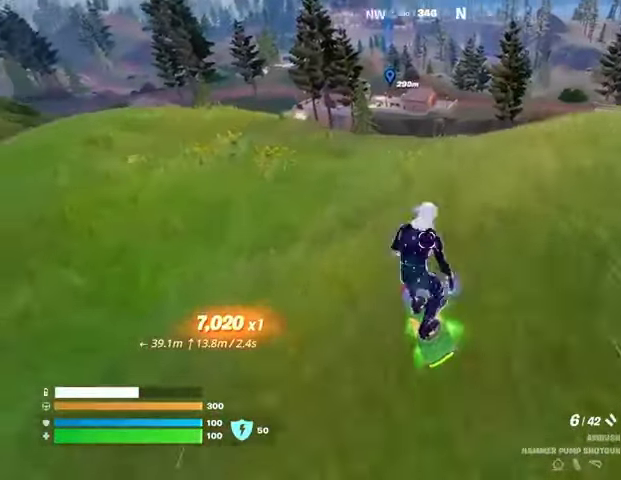
{"buttons": [], "left_stick": "up", "right_stick": "center", "events": []}
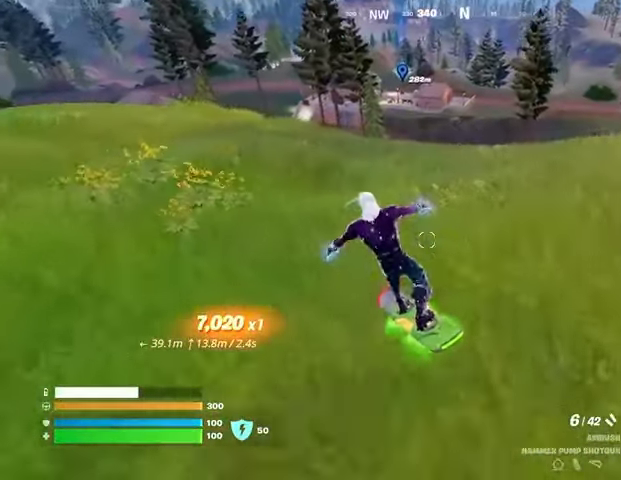
{"buttons": [], "left_stick": "up", "right_stick": "center", "events": []}
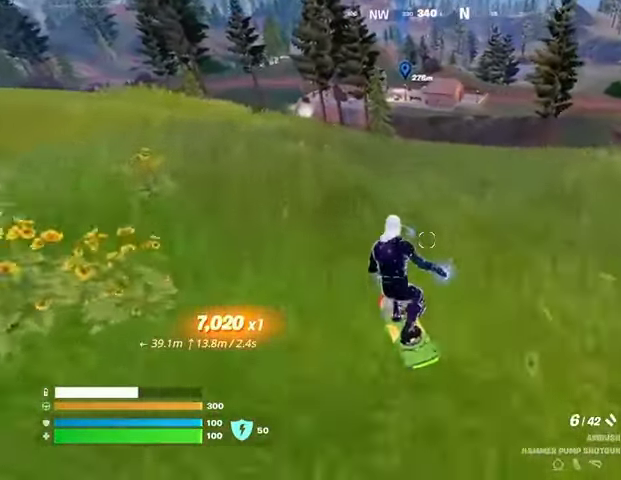
{"buttons": [], "left_stick": "up", "right_stick": "center", "events": []}
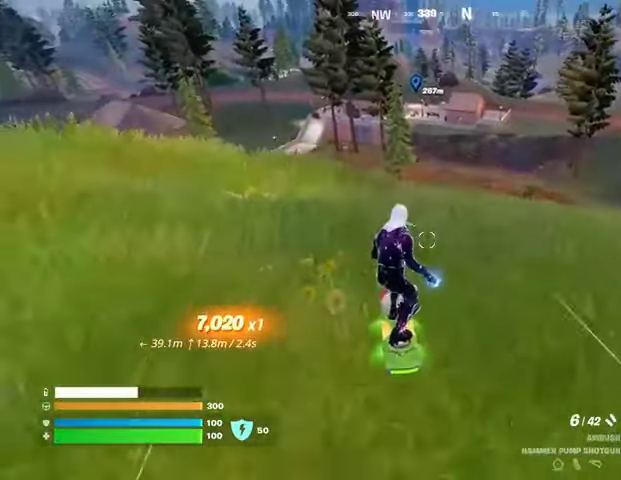
{"buttons": [], "left_stick": "down", "right_stick": "center", "events": [[133, "CROSS", "down"], [200, "CROSS", "up"], [367, "left_stick", "down"]]}
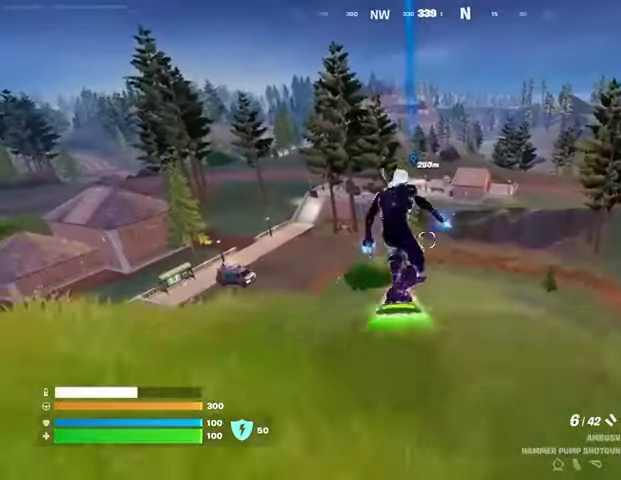
{"buttons": ["L3"], "left_stick": "center", "right_stick": "center", "events": [[333, "left_stick", "up"], [367, "L3", "down"], [433, "left_stick", "center"]]}
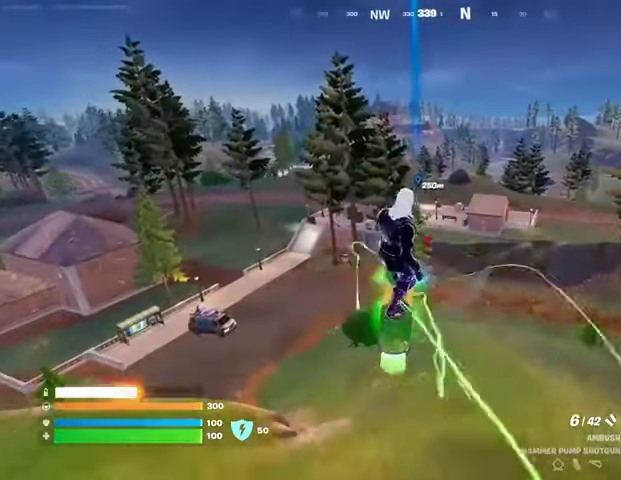
{"buttons": ["L3"], "left_stick": "center", "right_stick": "center", "events": [[67, "left_stick", "down-right"], [133, "left_stick", "down"], [367, "left_stick", "center"]]}
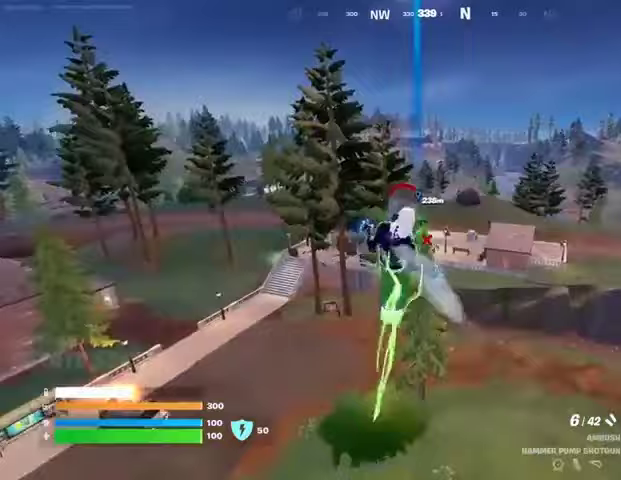
{"buttons": ["L3"], "left_stick": "center", "right_stick": "center", "events": []}
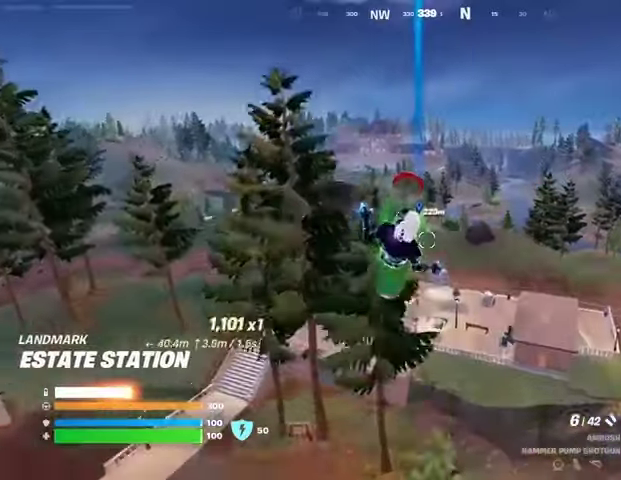
{"buttons": [], "left_stick": "up-left", "right_stick": "center", "events": [[133, "left_stick", "up-left"], [500, "L3", "up"]]}
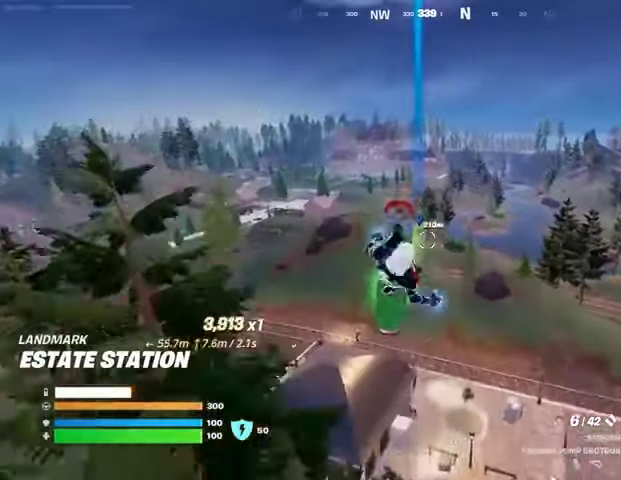
{"buttons": [], "left_stick": "down-left", "right_stick": "center", "events": [[267, "left_stick", "down-left"]]}
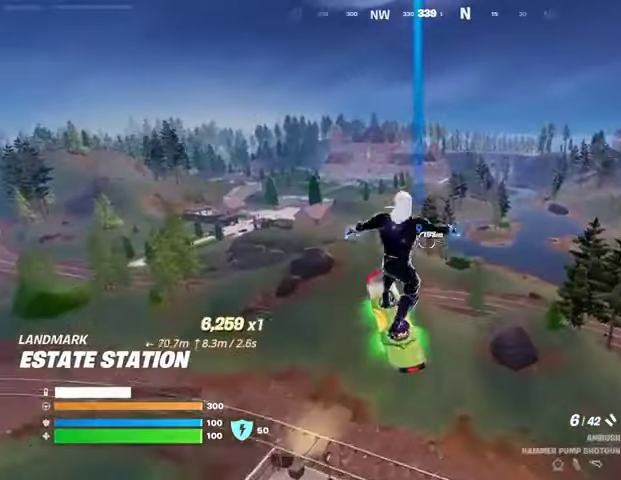
{"buttons": [], "left_stick": "down", "right_stick": "center", "events": [[433, "left_stick", "down"]]}
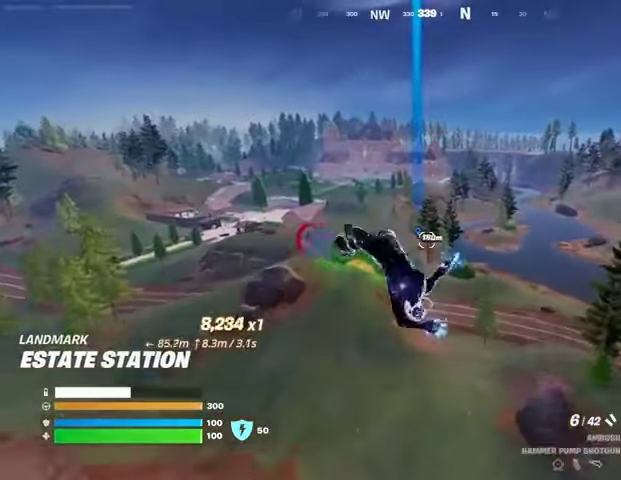
{"buttons": [], "left_stick": "down", "right_stick": "center", "events": []}
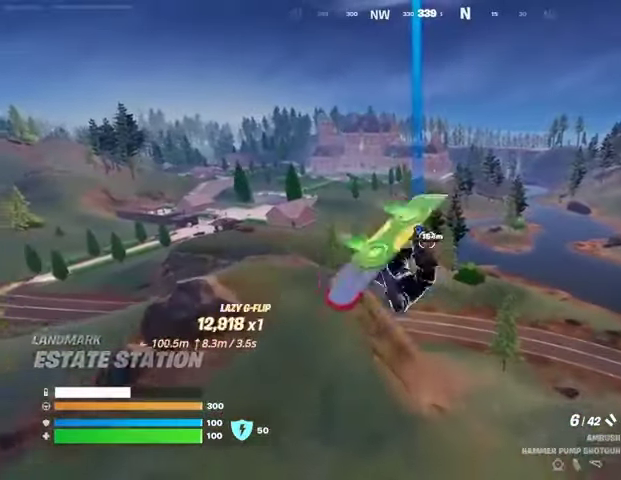
{"buttons": [], "left_stick": "down-right", "right_stick": "center", "events": [[67, "left_stick", "down-right"]]}
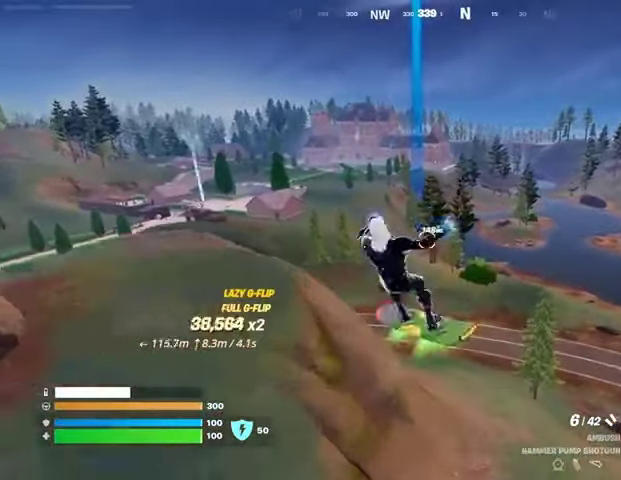
{"buttons": [], "left_stick": "up", "right_stick": "center", "events": [[100, "left_stick", "up"]]}
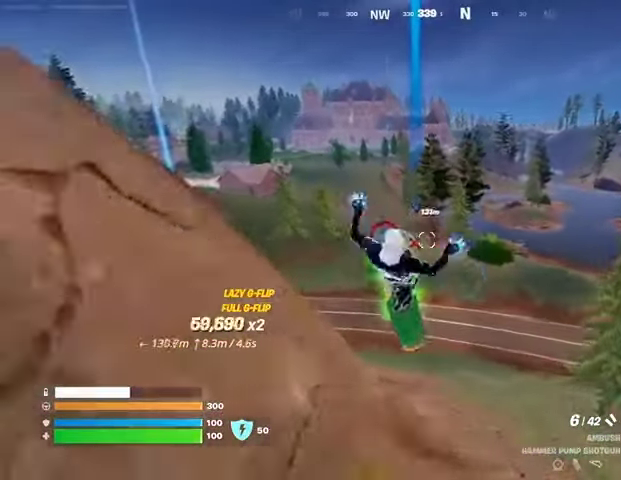
{"buttons": [], "left_stick": "center", "right_stick": "center", "events": [[200, "left_stick", "down"], [367, "right_stick", "left"], [433, "left_stick", "center"], [467, "right_stick", "center"]]}
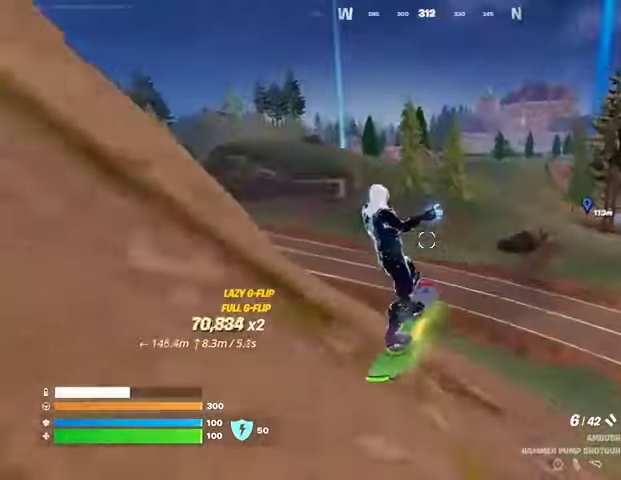
{"buttons": [], "left_stick": "center", "right_stick": "center", "events": []}
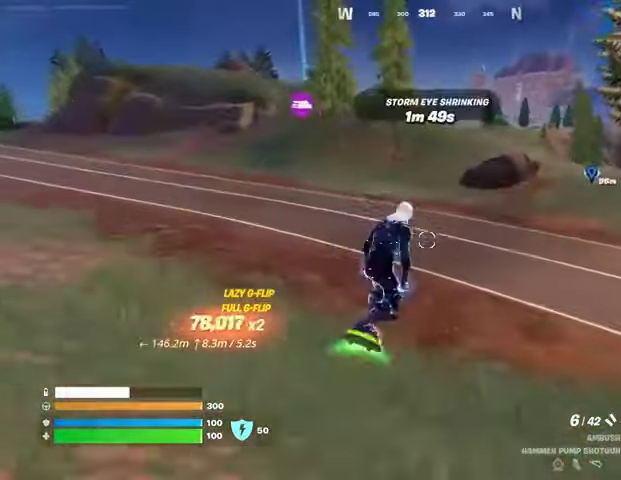
{"buttons": [], "left_stick": "left", "right_stick": "center", "events": [[67, "left_stick", "left"]]}